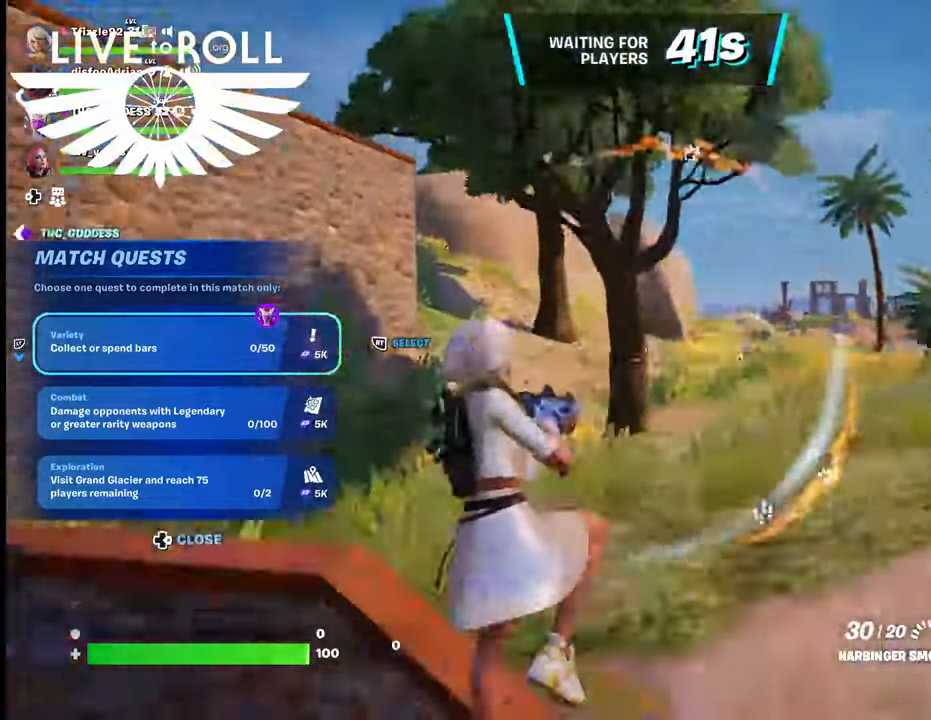
Gameplay with a controller (Xbox layout); each line is a JSON object with the inputs held at the frame after it. "events" lists button and stick changes between this image and that frame as [ms after this image, input, new state], when the widget could be followed in between.
{"buttons": [], "left_stick": "up", "right_stick": "center", "events": [[67, "A", "down"], [134, "A", "up"]]}
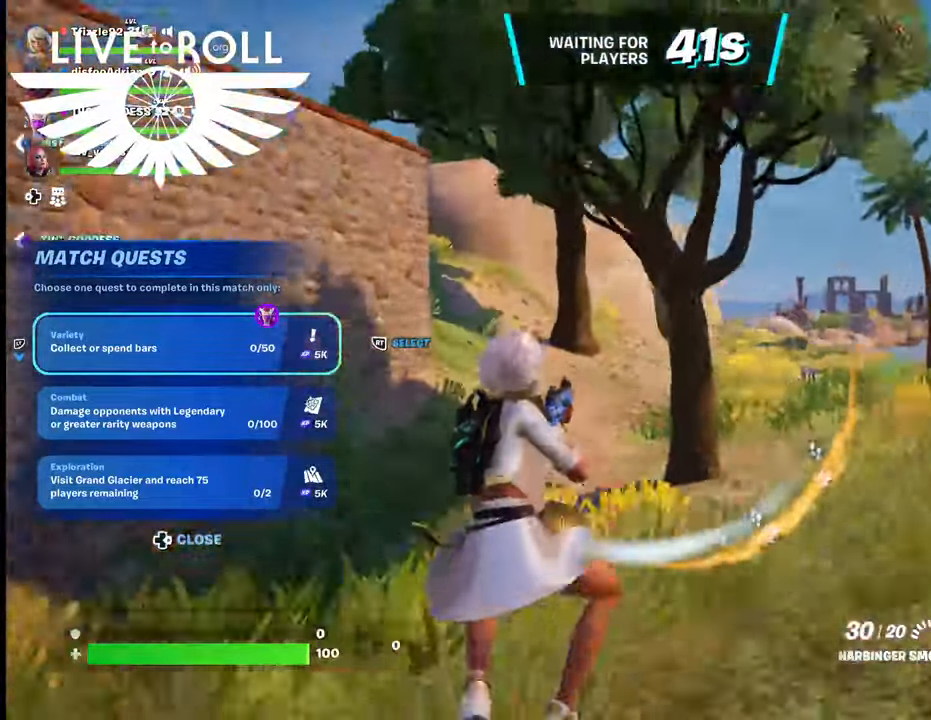
{"buttons": [], "left_stick": "up-right", "right_stick": "center", "events": [[100, "left_stick", "up-right"]]}
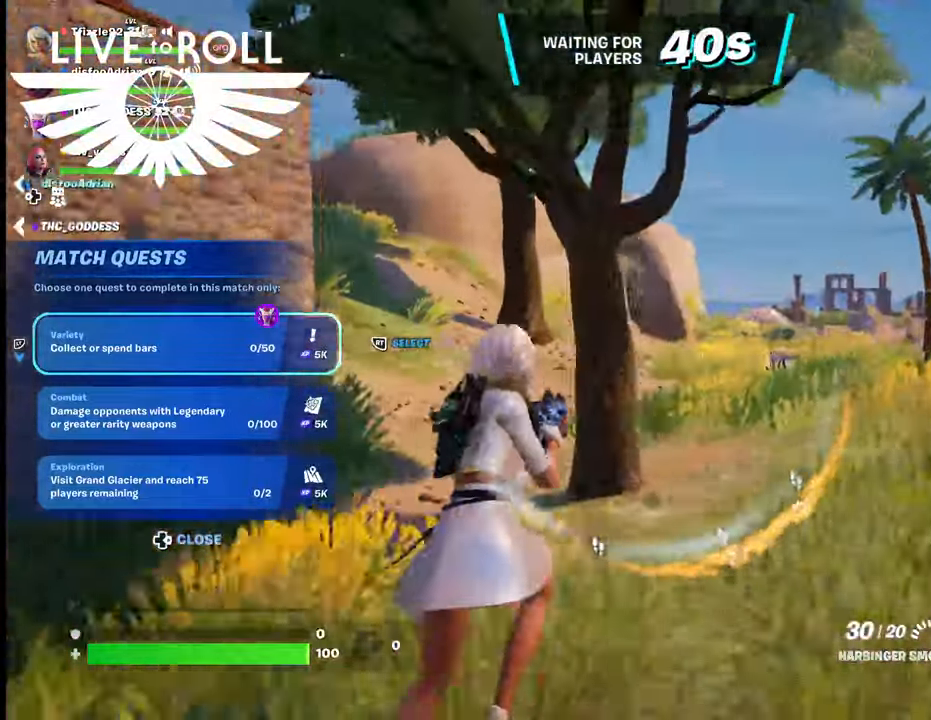
{"buttons": [], "left_stick": "up", "right_stick": "down-right", "events": [[367, "right_stick", "down-right"], [400, "left_stick", "up"]]}
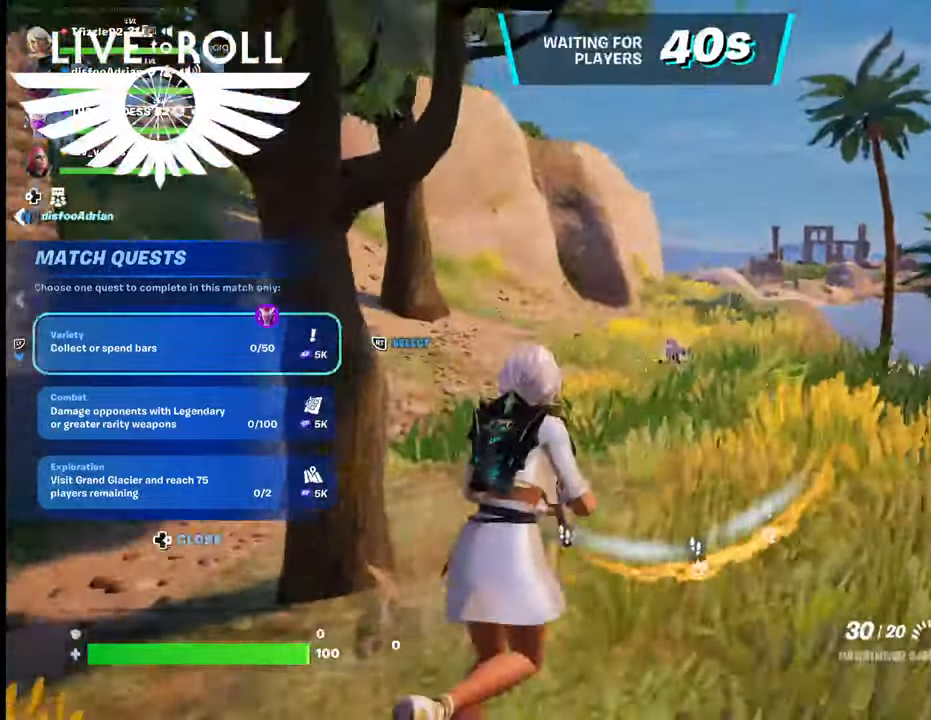
{"buttons": [], "left_stick": "up", "right_stick": "center", "events": [[300, "right_stick", "center"]]}
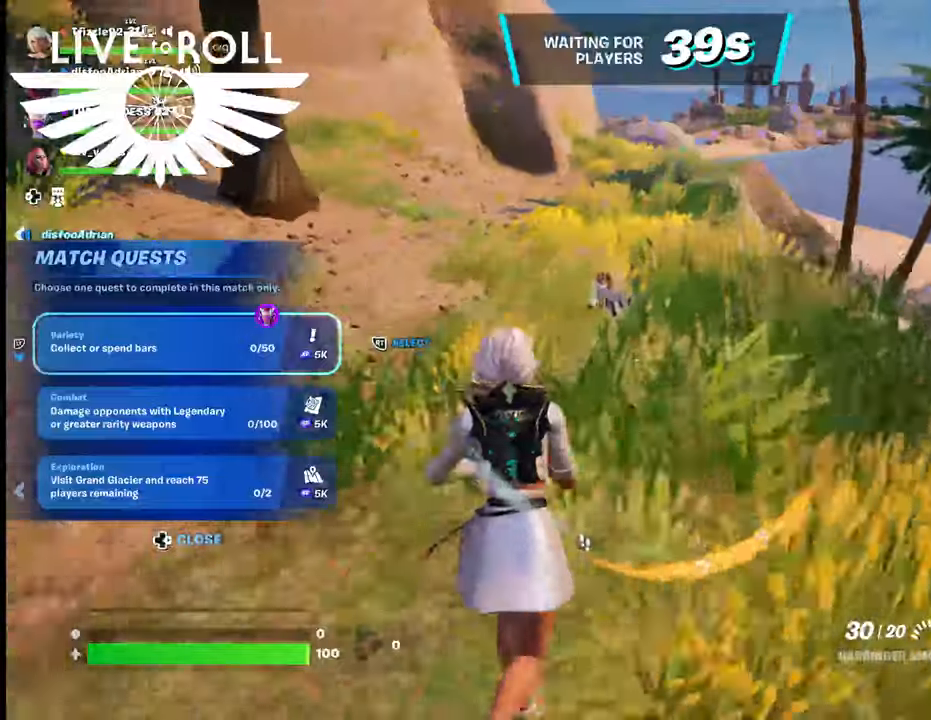
{"buttons": [], "left_stick": "up", "right_stick": "center", "events": [[200, "X", "down"], [267, "X", "up"], [434, "X", "down"], [500, "X", "up"]]}
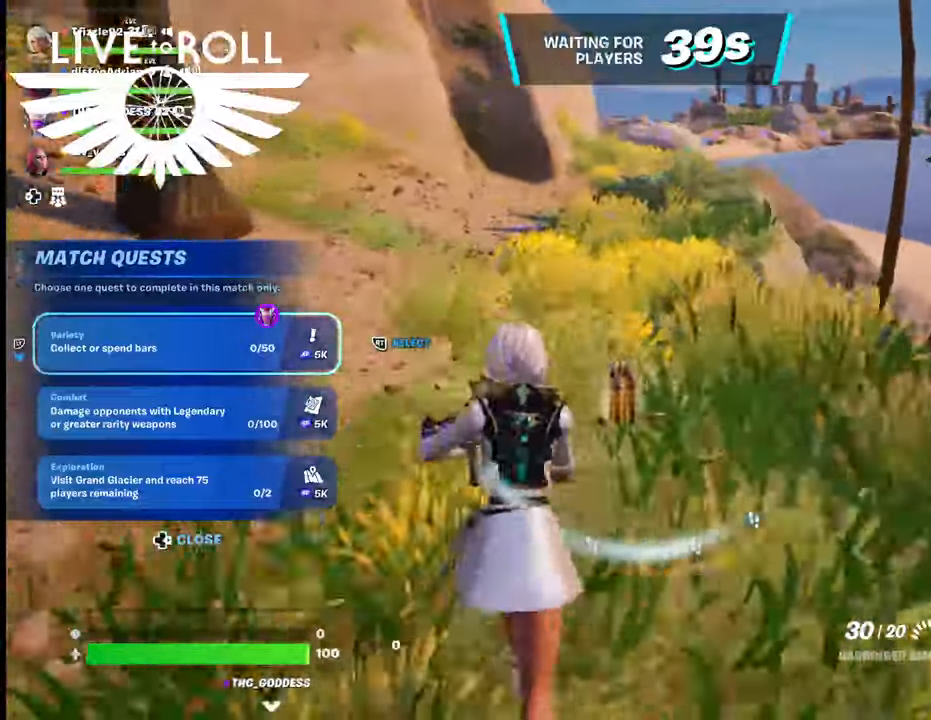
{"buttons": [], "left_stick": "up", "right_stick": "center", "events": [[100, "X", "down"], [167, "X", "up"]]}
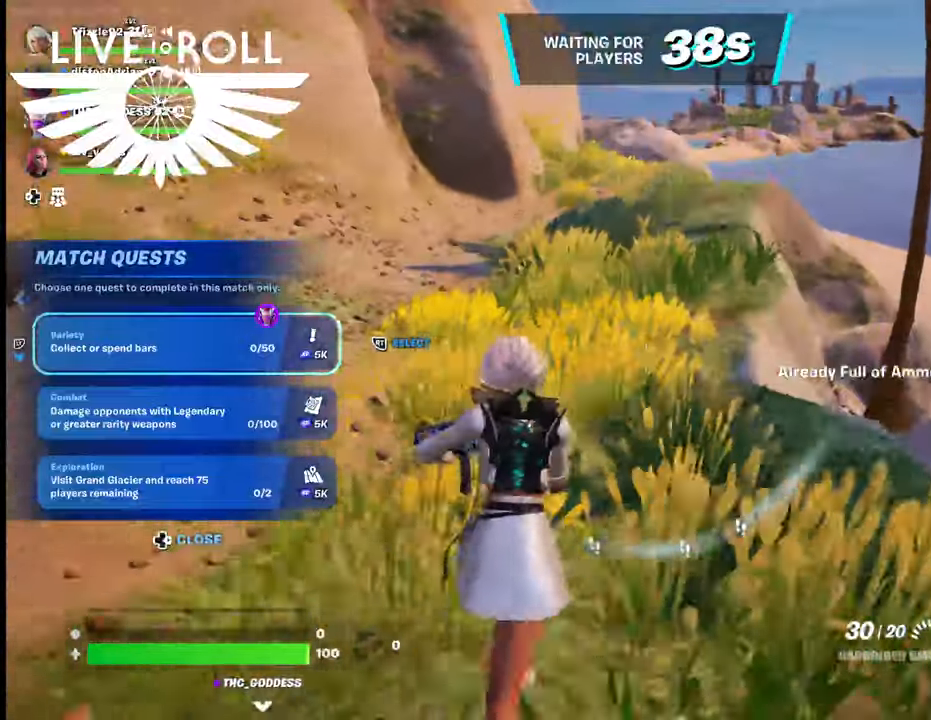
{"buttons": ["L3"], "left_stick": "up", "right_stick": "center", "events": [[500, "L3", "down"]]}
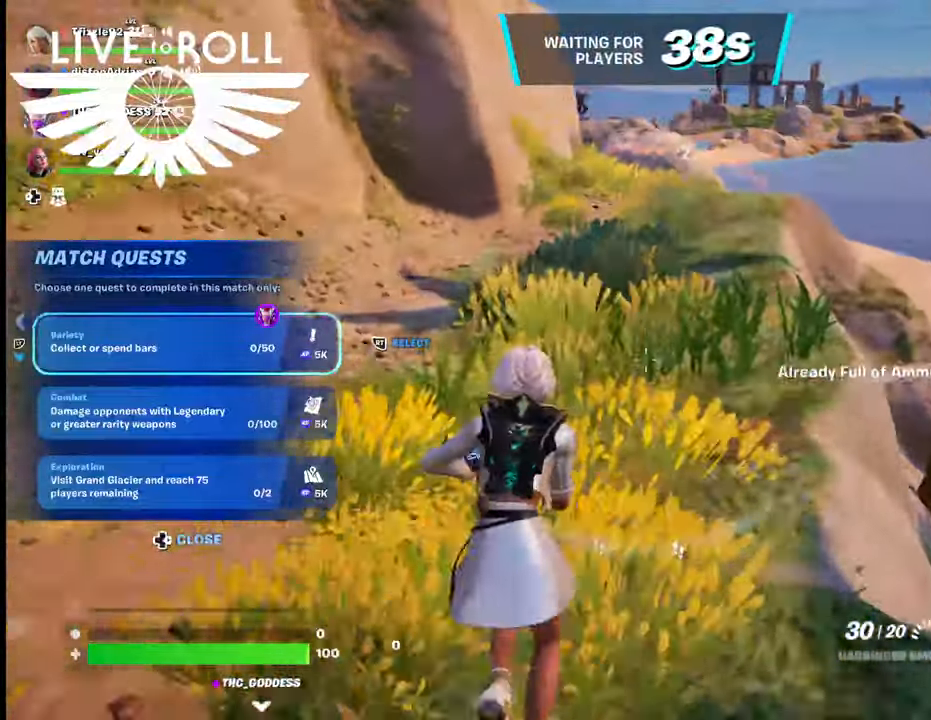
{"buttons": [], "left_stick": "up", "right_stick": "center", "events": [[200, "L3", "up"]]}
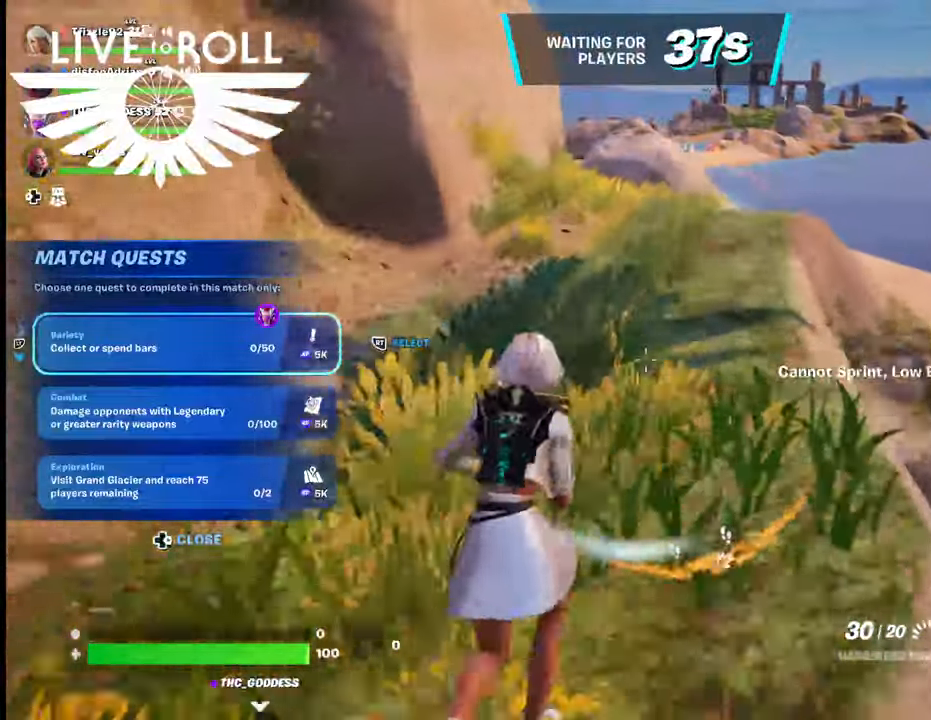
{"buttons": [], "left_stick": "up", "right_stick": "center", "events": []}
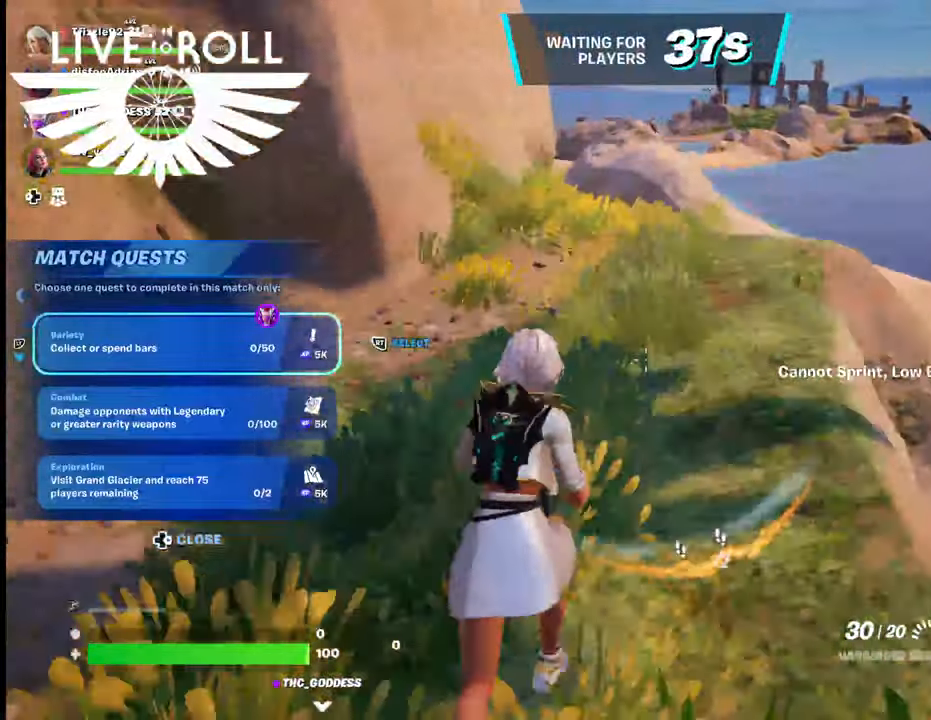
{"buttons": [], "left_stick": "up", "right_stick": "center", "events": []}
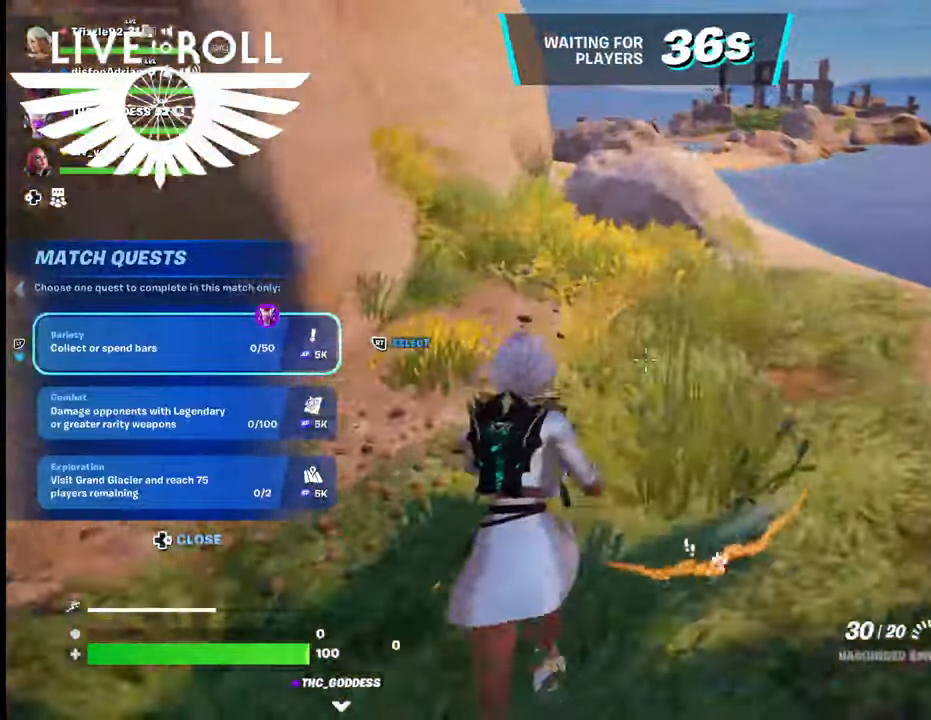
{"buttons": [], "left_stick": "up", "right_stick": "center", "events": []}
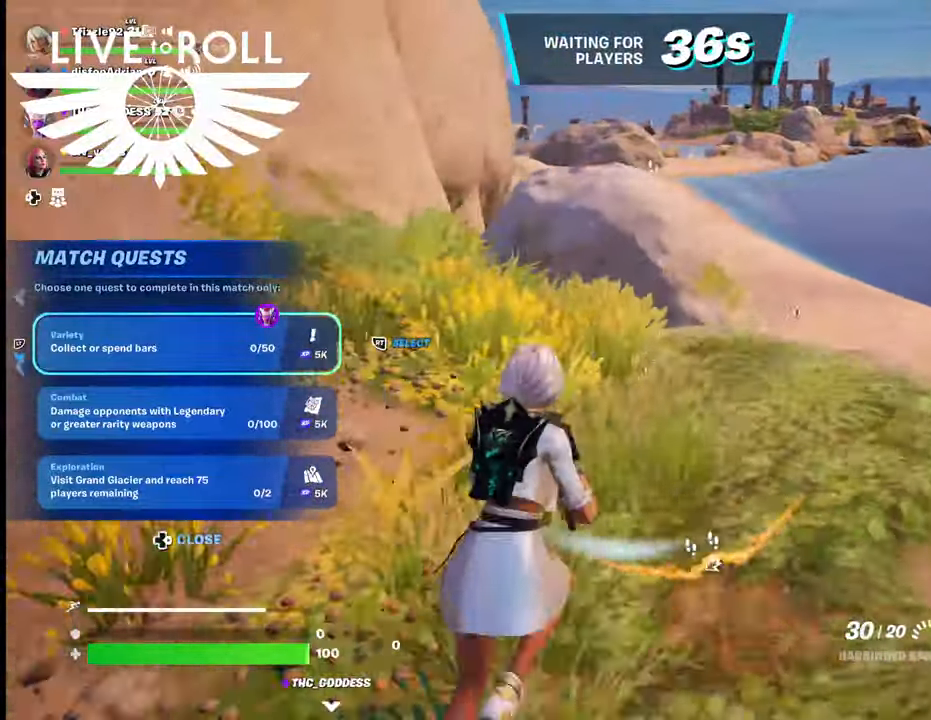
{"buttons": [], "left_stick": "up", "right_stick": "center", "events": []}
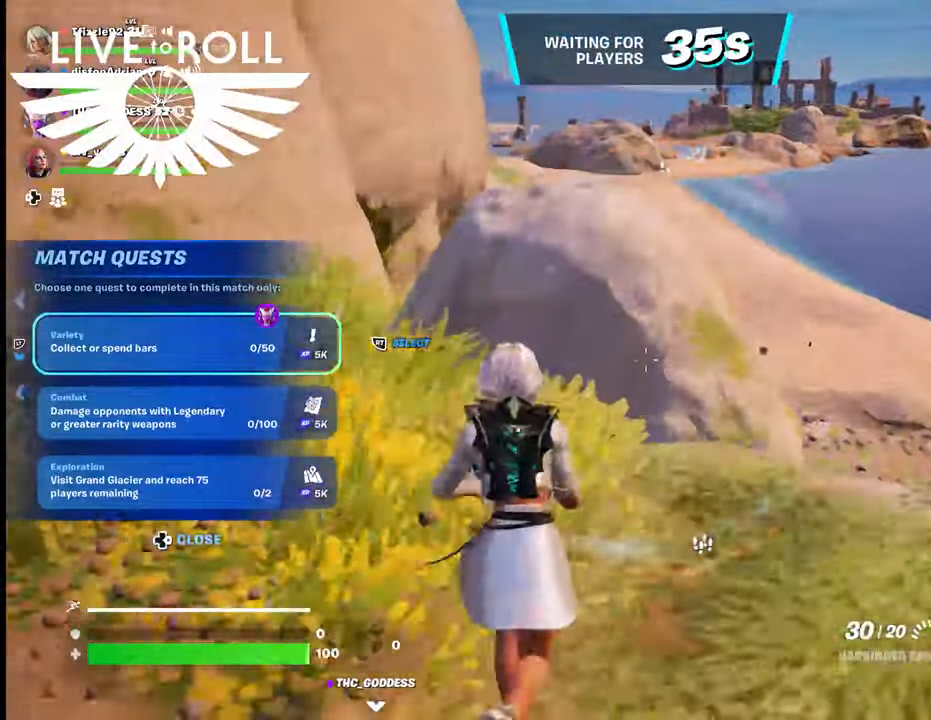
{"buttons": [], "left_stick": "up", "right_stick": "center", "events": []}
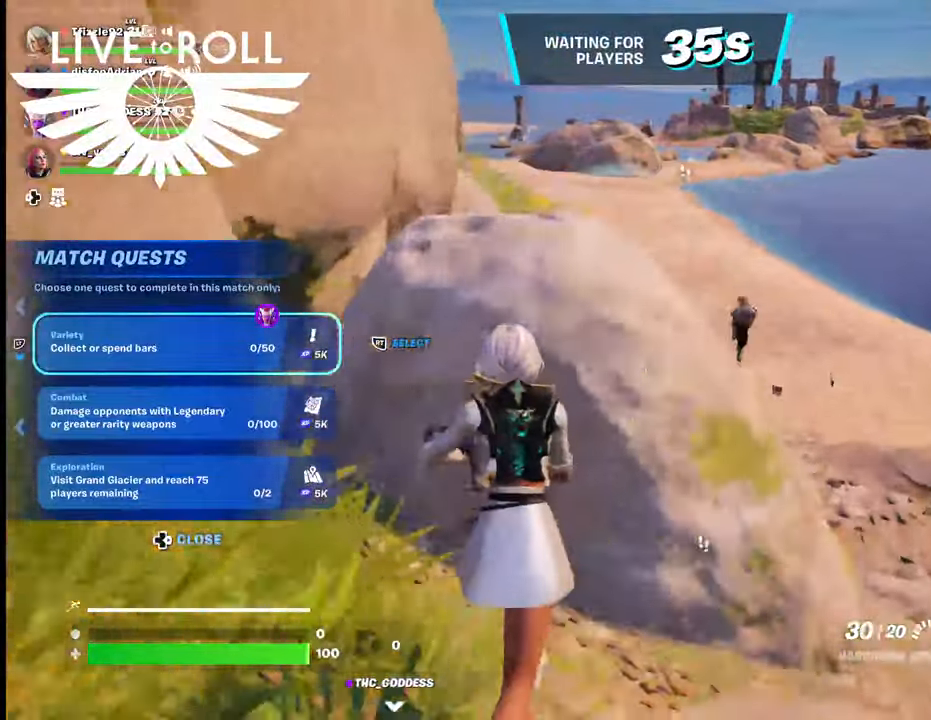
{"buttons": [], "left_stick": "up", "right_stick": "center", "events": [[167, "A", "down"], [267, "A", "up"]]}
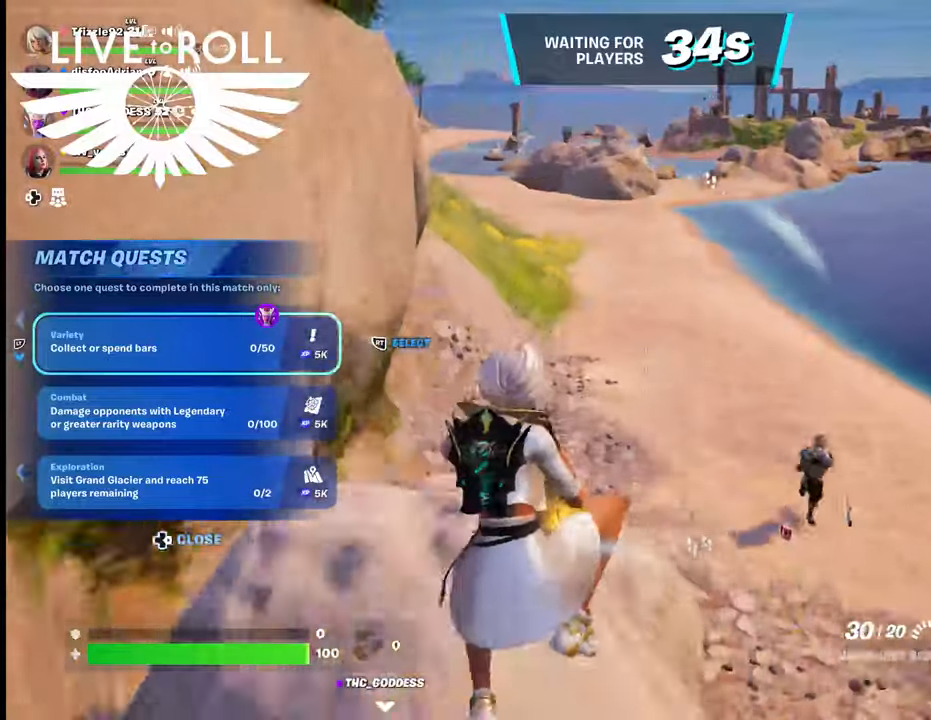
{"buttons": [], "left_stick": "up", "right_stick": "center", "events": []}
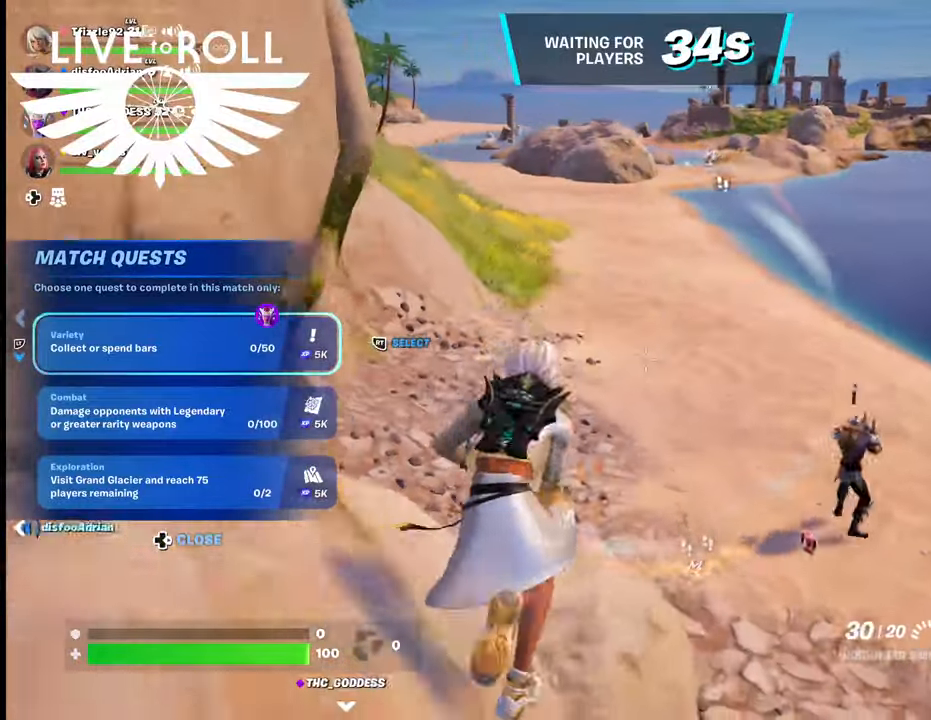
{"buttons": [], "left_stick": "up-left", "right_stick": "right", "events": [[34, "right_stick", "right"], [67, "left_stick", "up-left"]]}
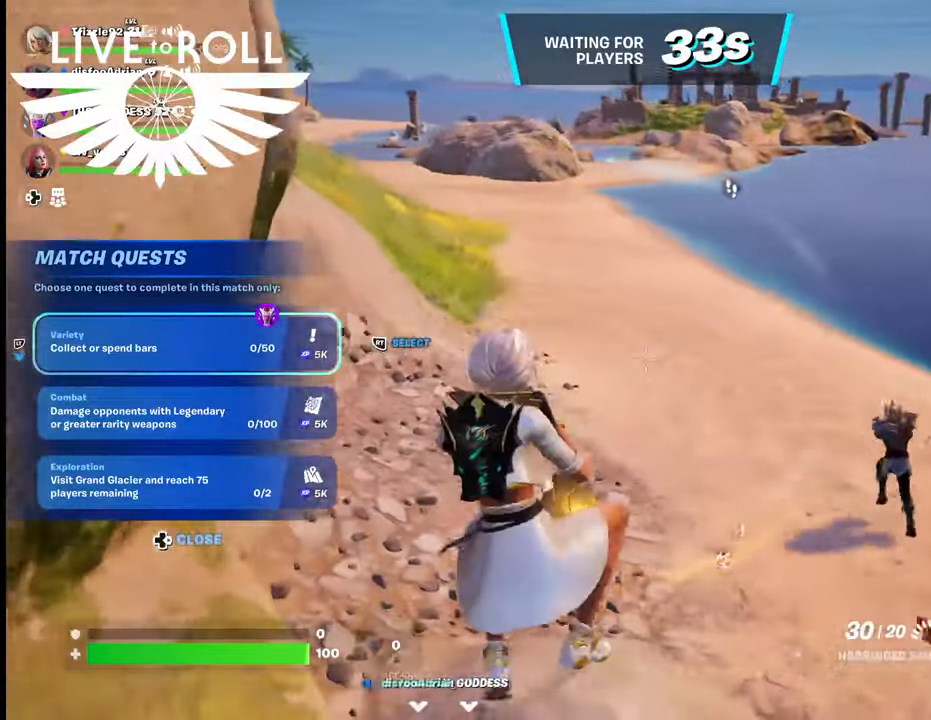
{"buttons": [], "left_stick": "up", "right_stick": "right", "events": [[234, "left_stick", "up"]]}
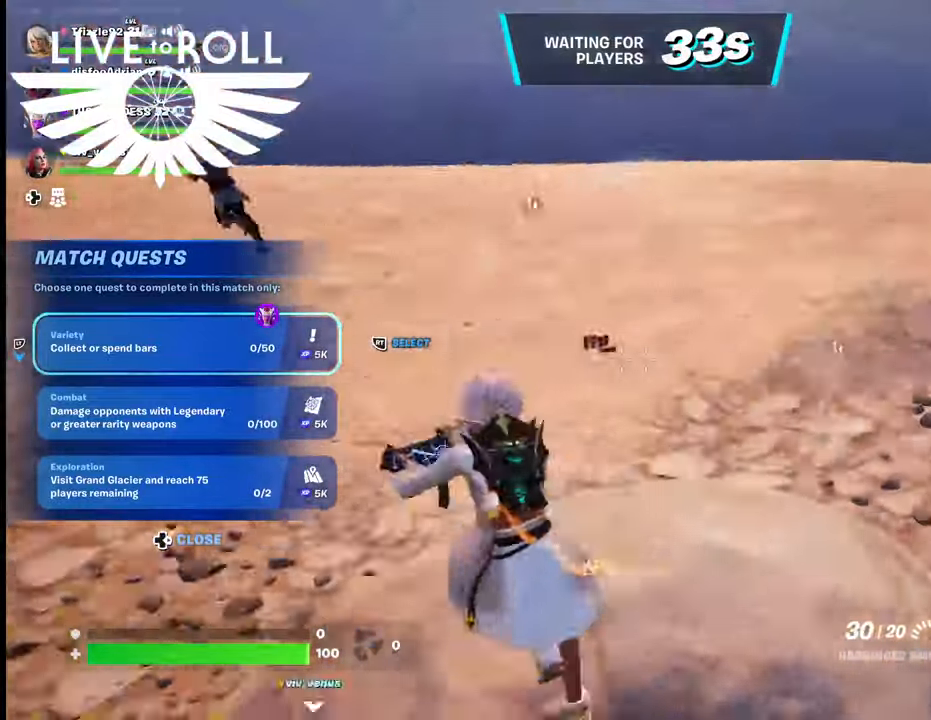
{"buttons": [], "left_stick": "up-left", "right_stick": "center", "events": [[334, "left_stick", "up-left"], [334, "right_stick", "center"]]}
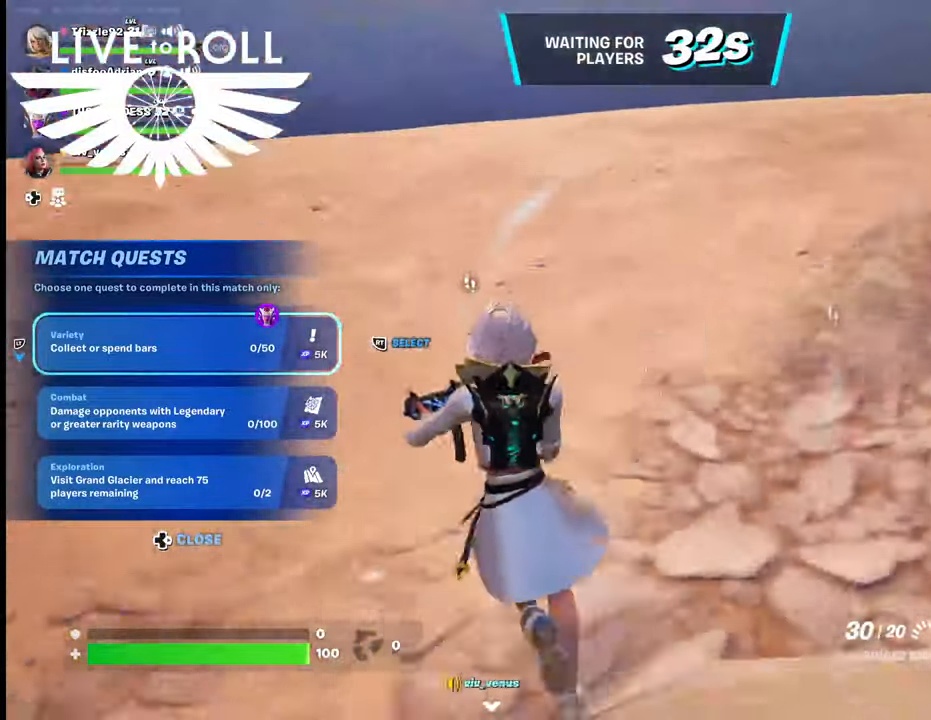
{"buttons": [], "left_stick": "up-left", "right_stick": "center", "events": [[167, "left_stick", "up"], [267, "X", "down"], [334, "X", "up"], [400, "left_stick", "up-left"]]}
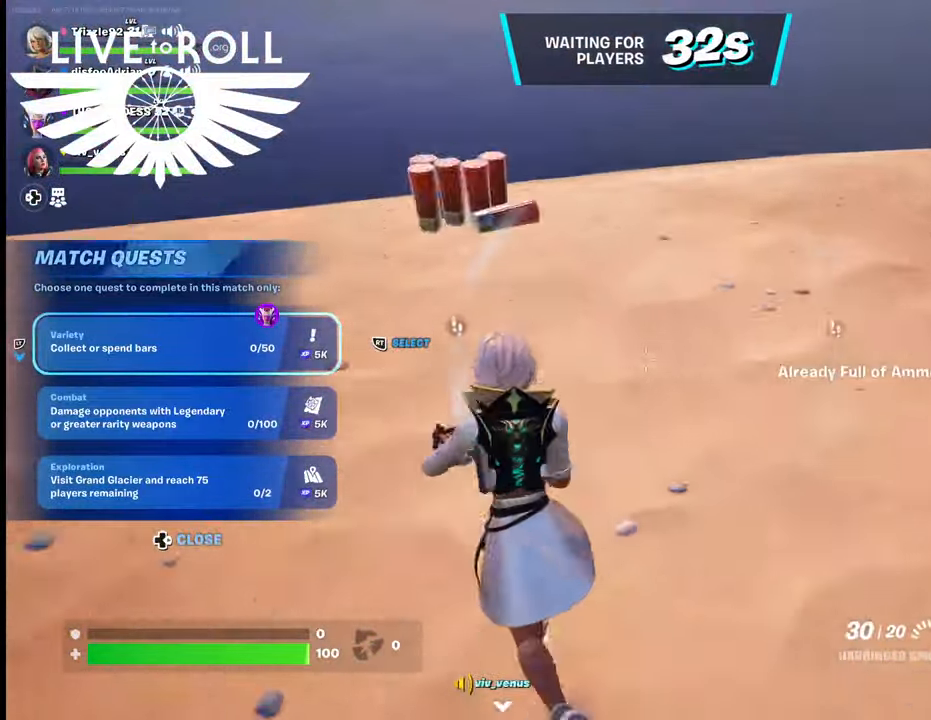
{"buttons": [], "left_stick": "left", "right_stick": "up-left", "events": [[234, "right_stick", "up-left"], [434, "left_stick", "left"]]}
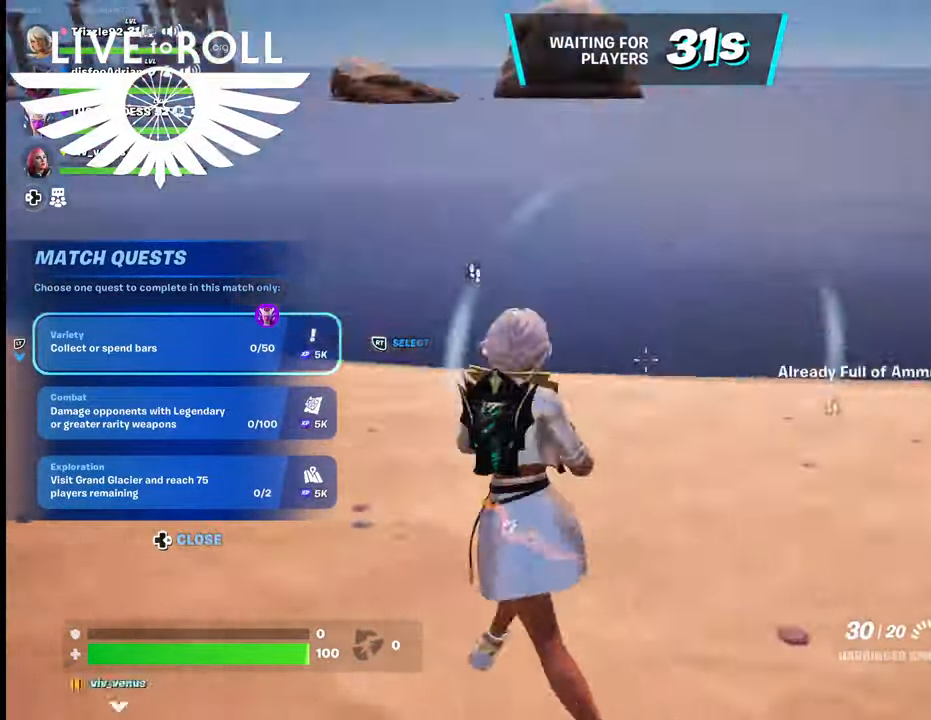
{"buttons": [], "left_stick": "left", "right_stick": "left", "events": [[167, "right_stick", "center"], [434, "right_stick", "left"]]}
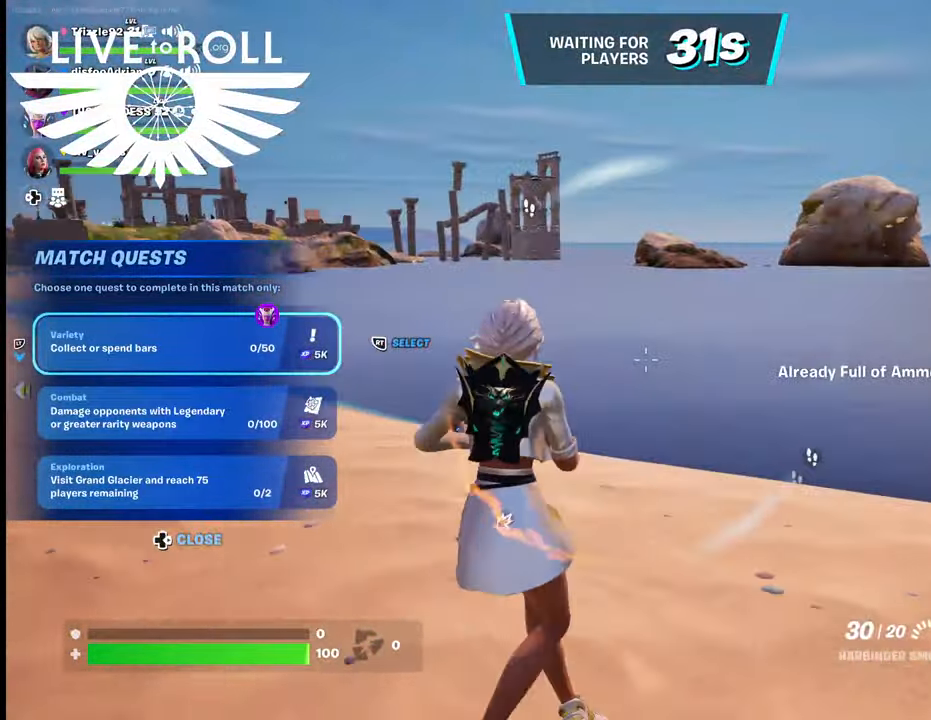
{"buttons": [], "left_stick": "up", "right_stick": "left", "events": [[100, "left_stick", "up-left"], [367, "left_stick", "up"]]}
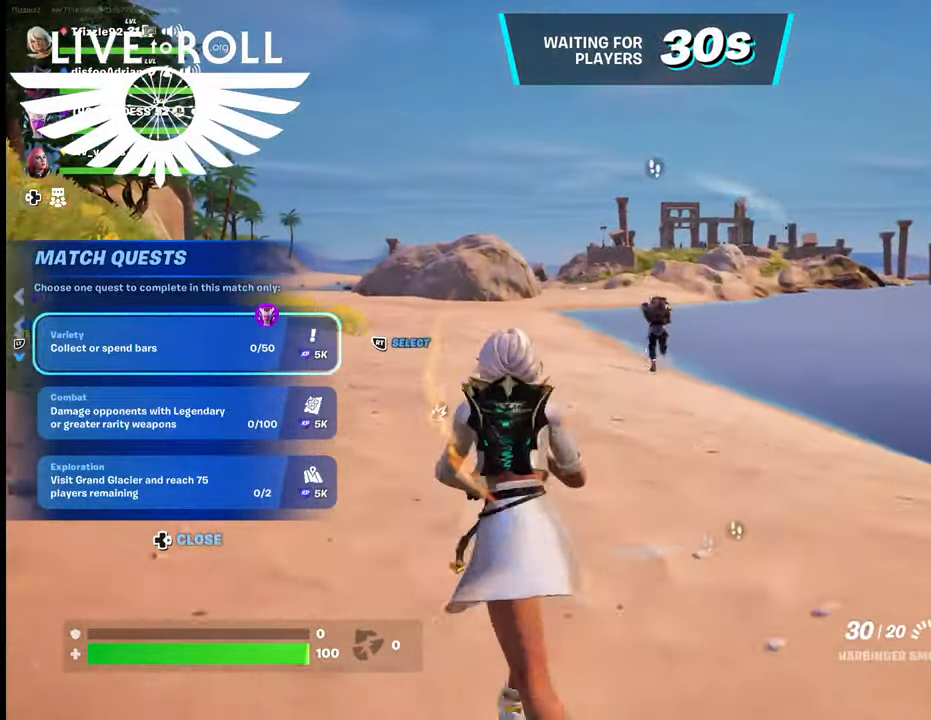
{"buttons": [], "left_stick": "up", "right_stick": "left", "events": []}
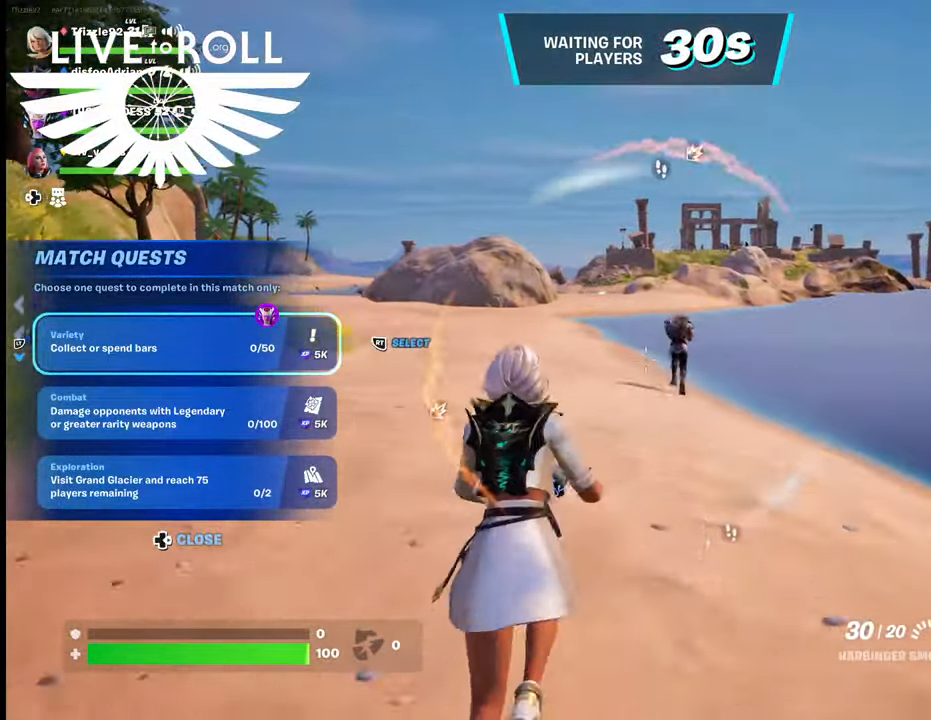
{"buttons": [], "left_stick": "up", "right_stick": "center", "events": [[300, "right_stick", "center"]]}
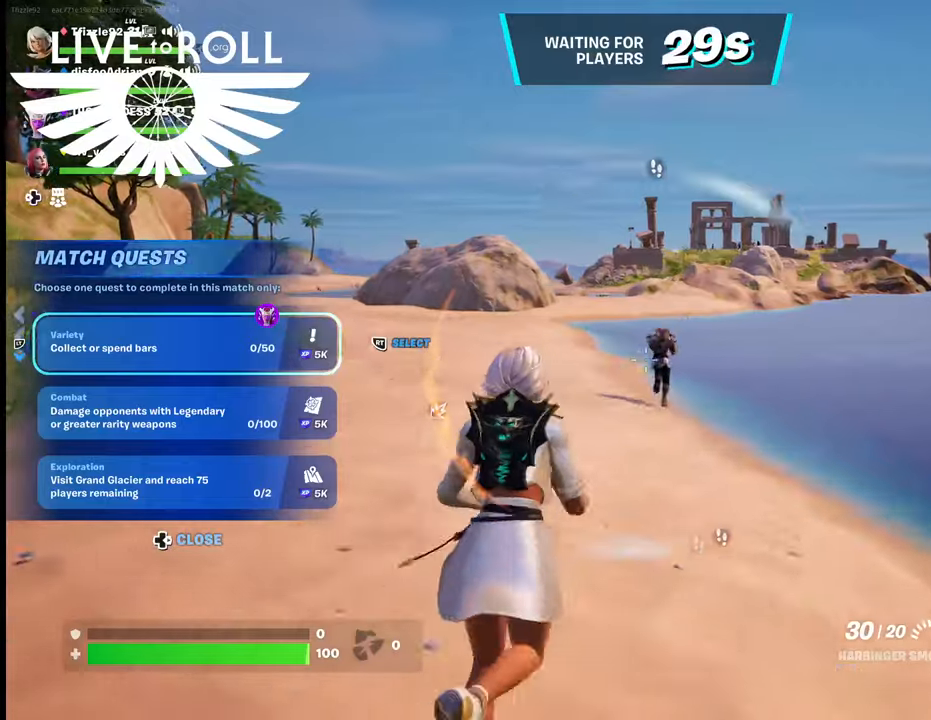
{"buttons": ["R2"], "left_stick": "up", "right_stick": "center", "events": [[200, "R2", "down"]]}
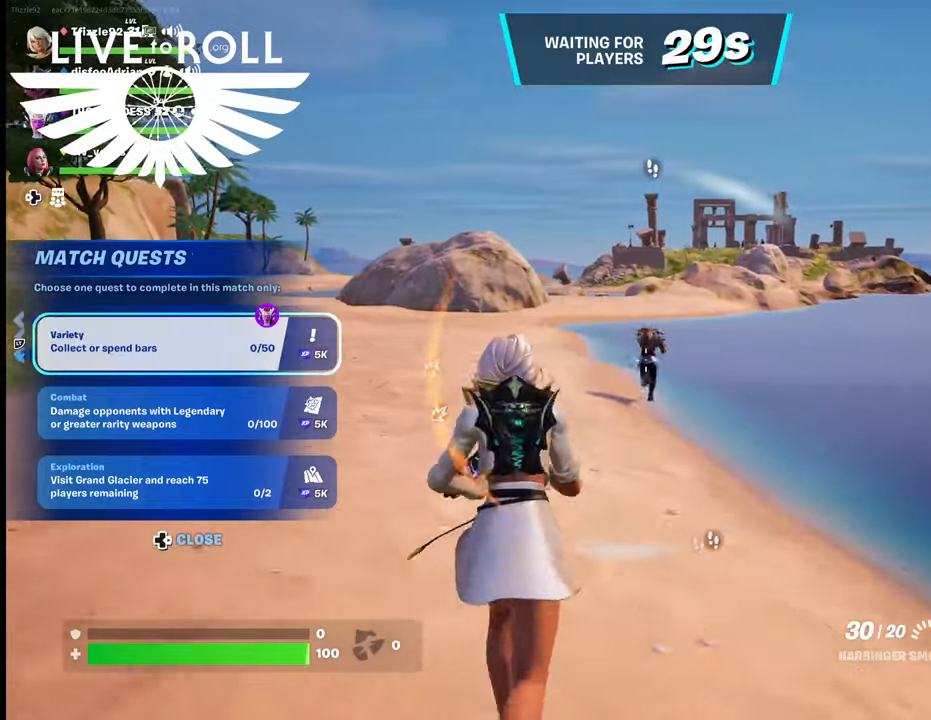
{"buttons": ["R2"], "left_stick": "up", "right_stick": "center", "events": [[167, "R2", "up"], [334, "R2", "down"]]}